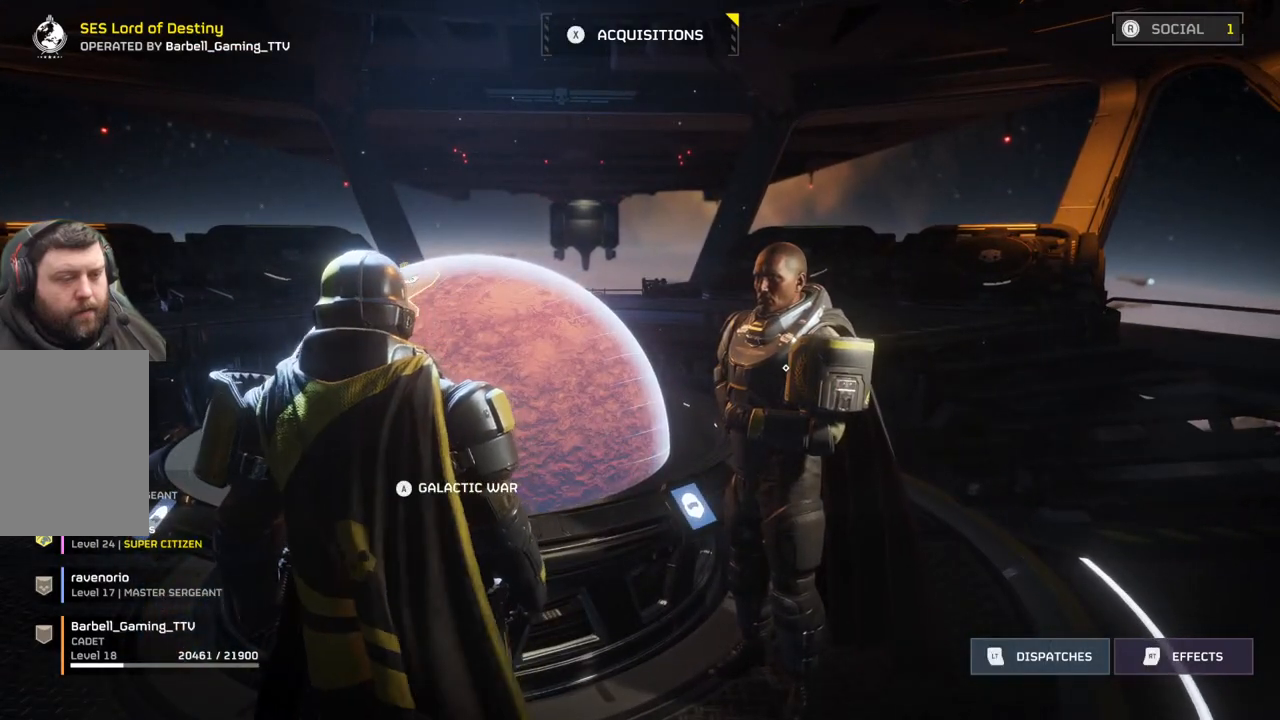
Gameplay with a controller (PlayStation layout); each line is a JSON object with the inputs held at the frame after it (dt_ms = milliseconds from this image to that frame). "events" lists button and stick changes between this image and that frame as [ms after this image, input, new state], when the widget could be followed in between. Not read: right_stick.
{"dt_ms": 500, "buttons": [], "left_stick": "center", "events": [[167, "left_stick", "up"], [417, "left_stick", "center"]]}
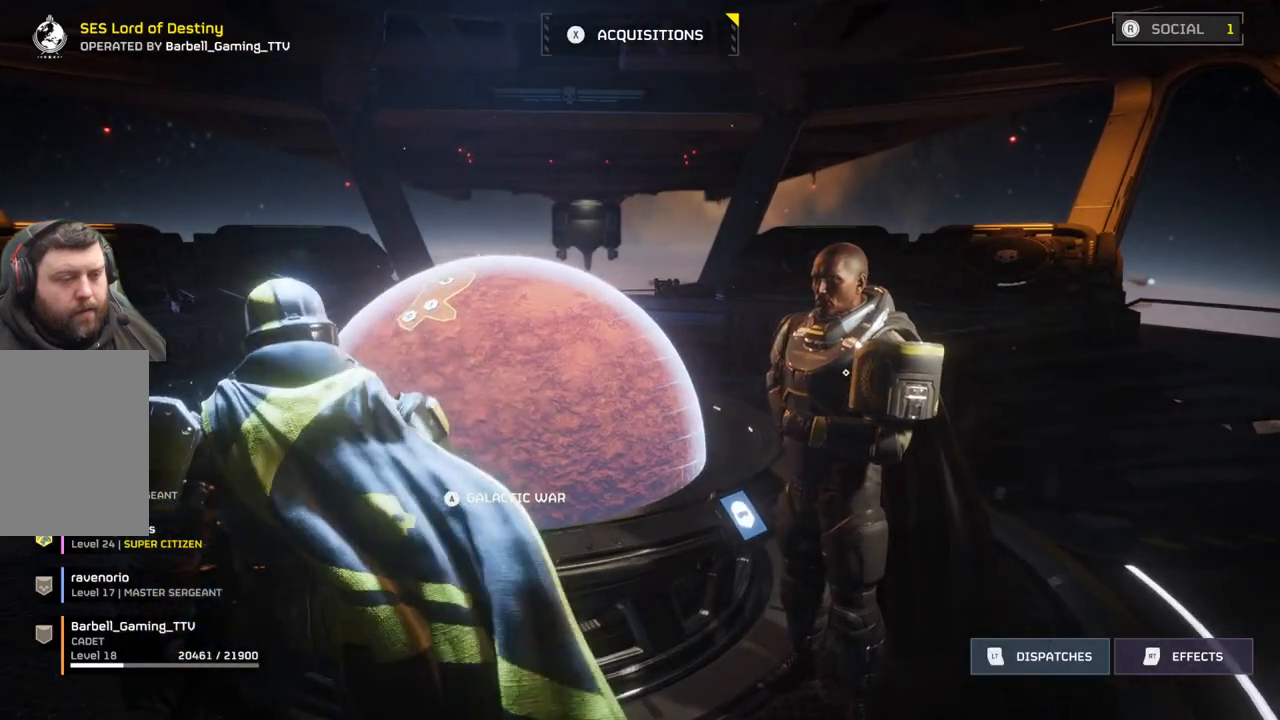
{"dt_ms": 500, "buttons": [], "left_stick": "center", "events": []}
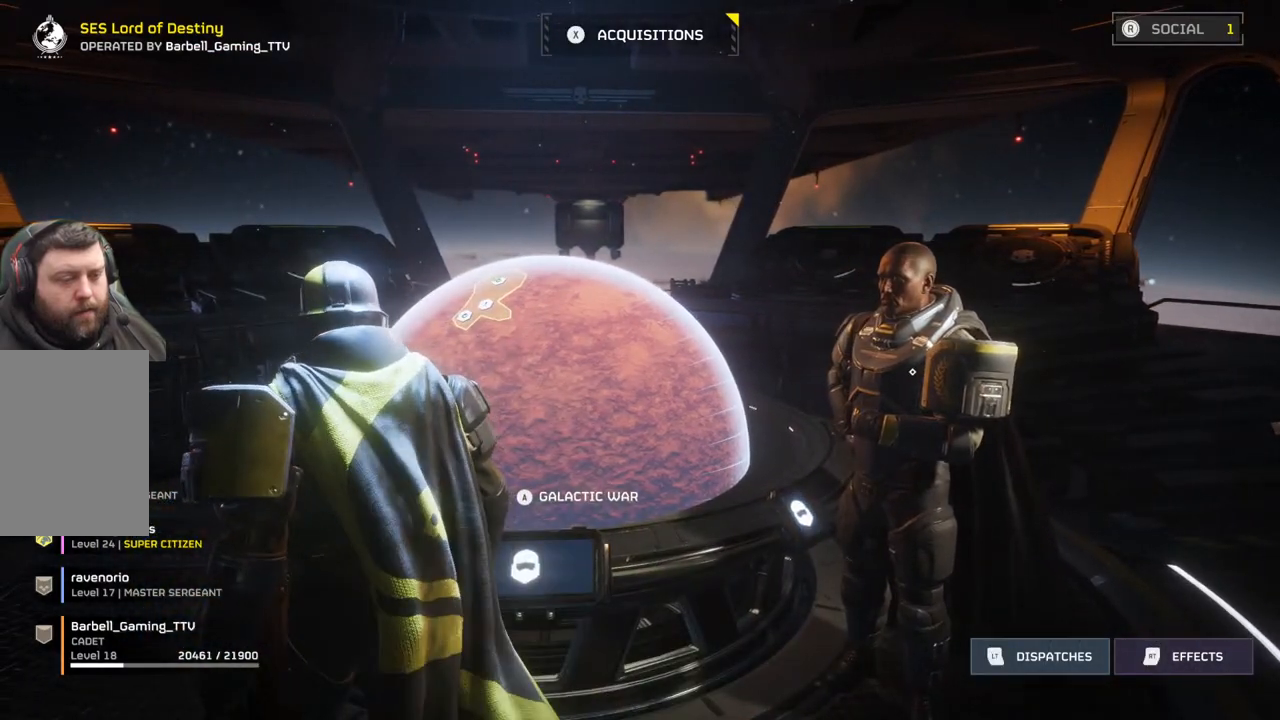
{"dt_ms": 500, "buttons": [], "left_stick": "down", "events": [[217, "left_stick", "down"]]}
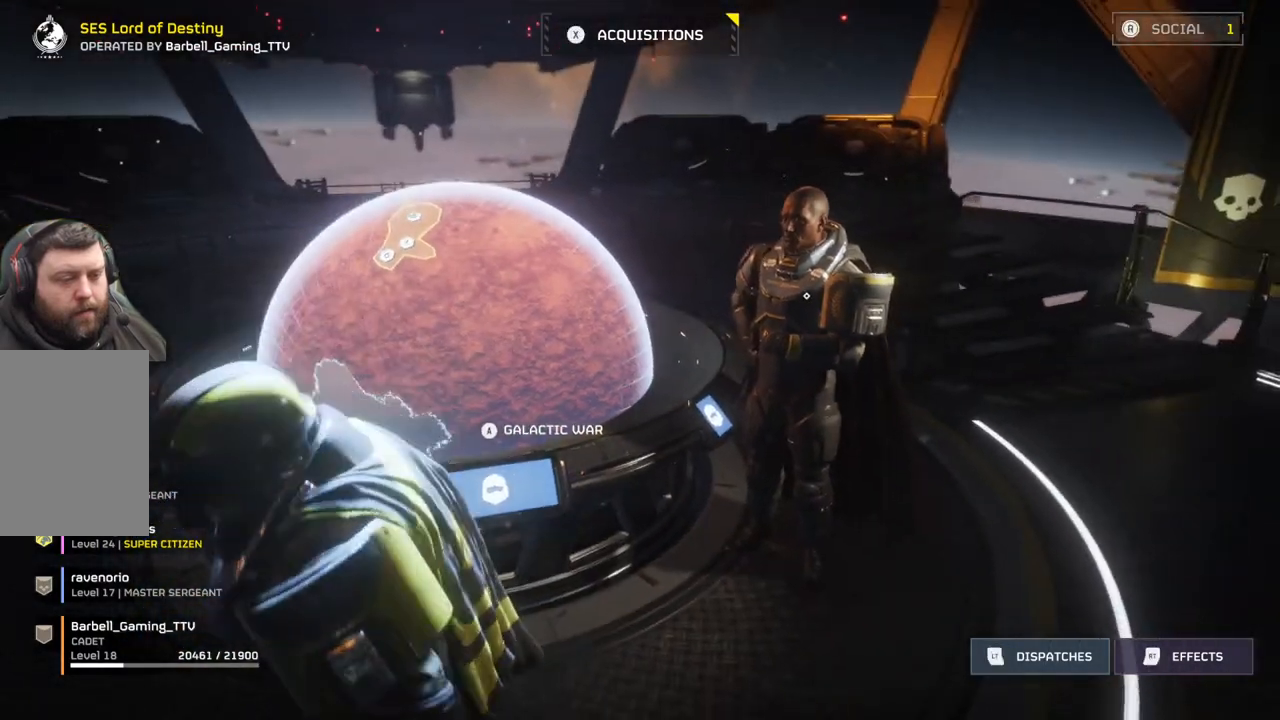
{"dt_ms": 500, "buttons": [], "left_stick": "center", "events": [[17, "left_stick", "center"], [83, "left_stick", "up"], [500, "left_stick", "center"]]}
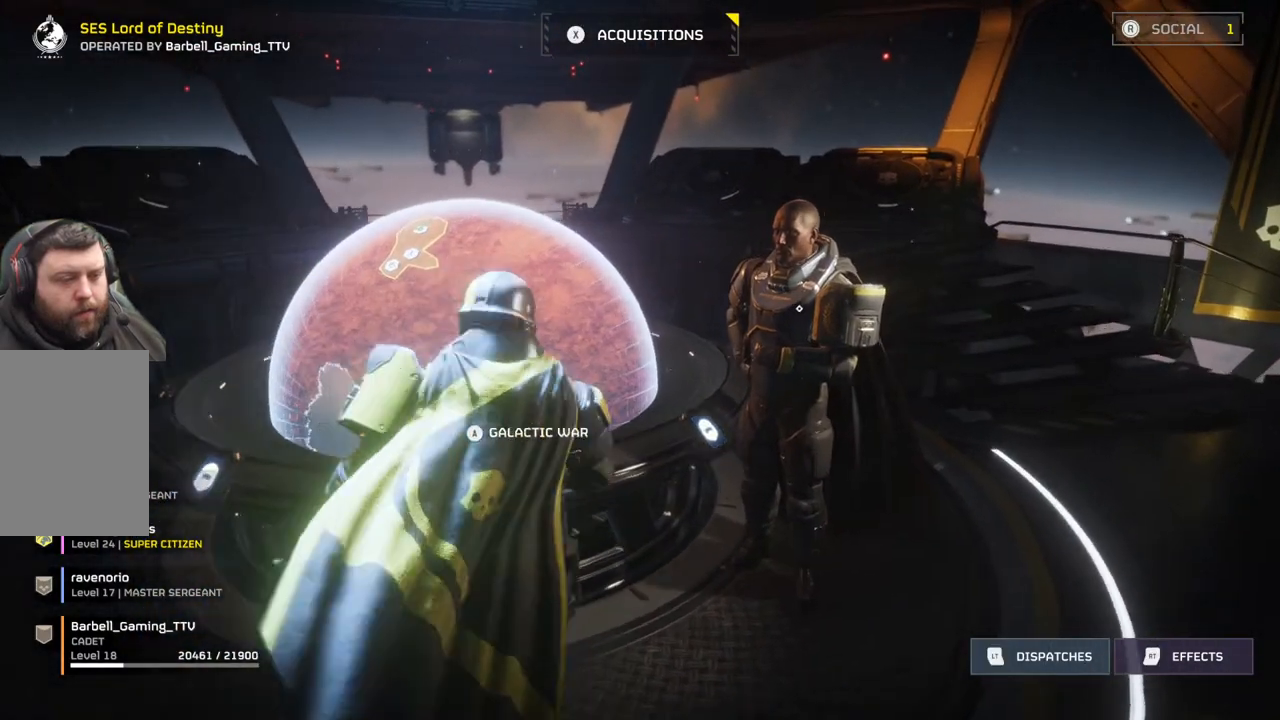
{"dt_ms": 500, "buttons": [], "left_stick": "center", "events": [[150, "DPAD_RIGHT", "down"], [283, "DPAD_RIGHT", "up"]]}
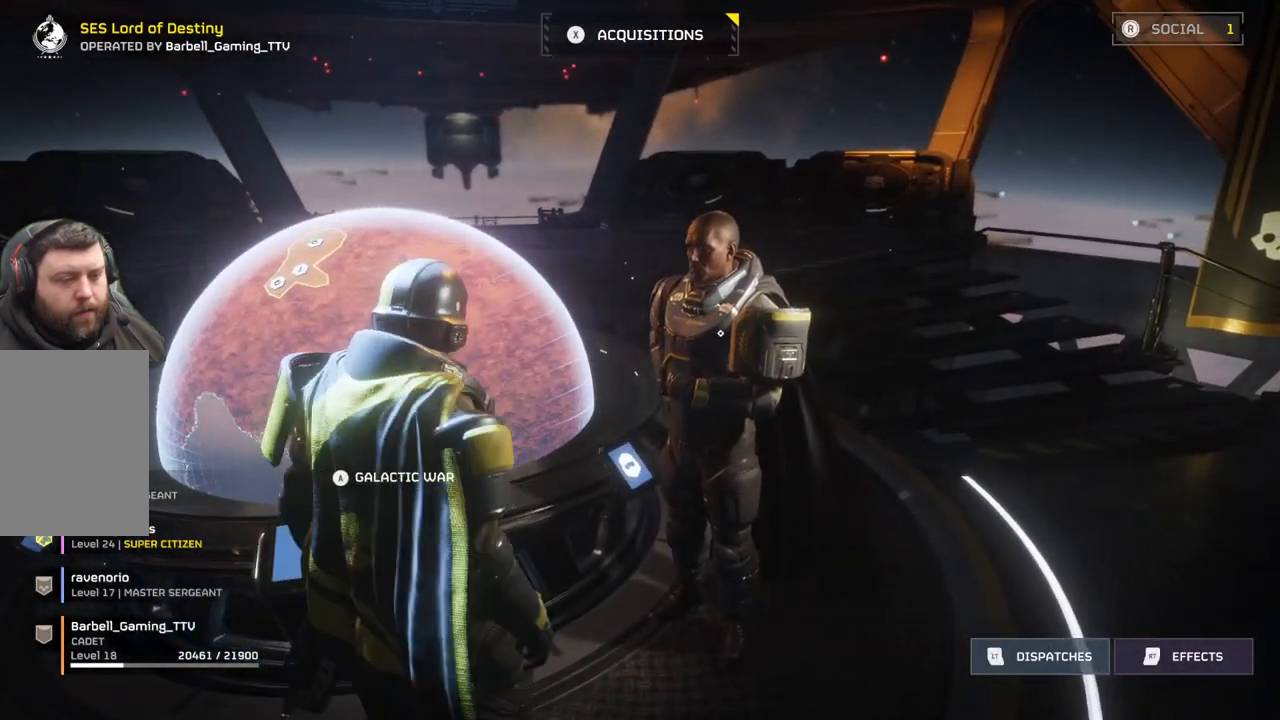
{"dt_ms": 500, "buttons": [], "left_stick": "center", "events": []}
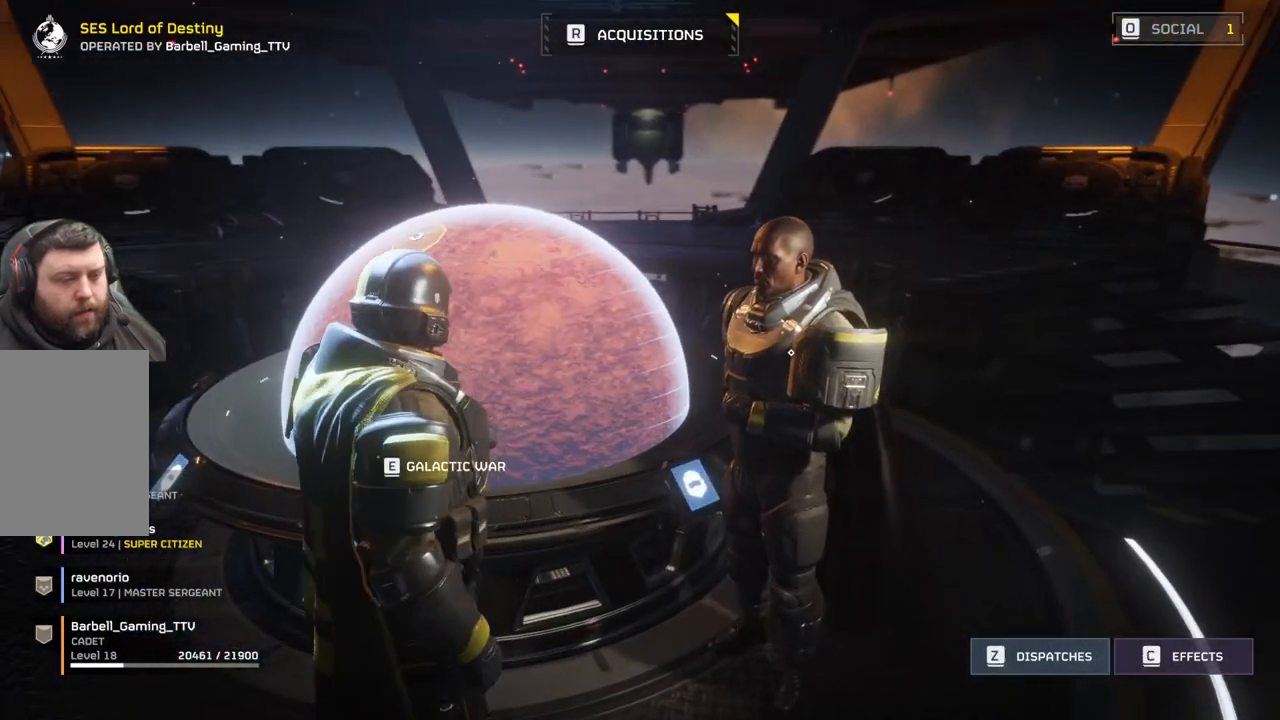
{"dt_ms": 500, "buttons": [], "left_stick": "center"}
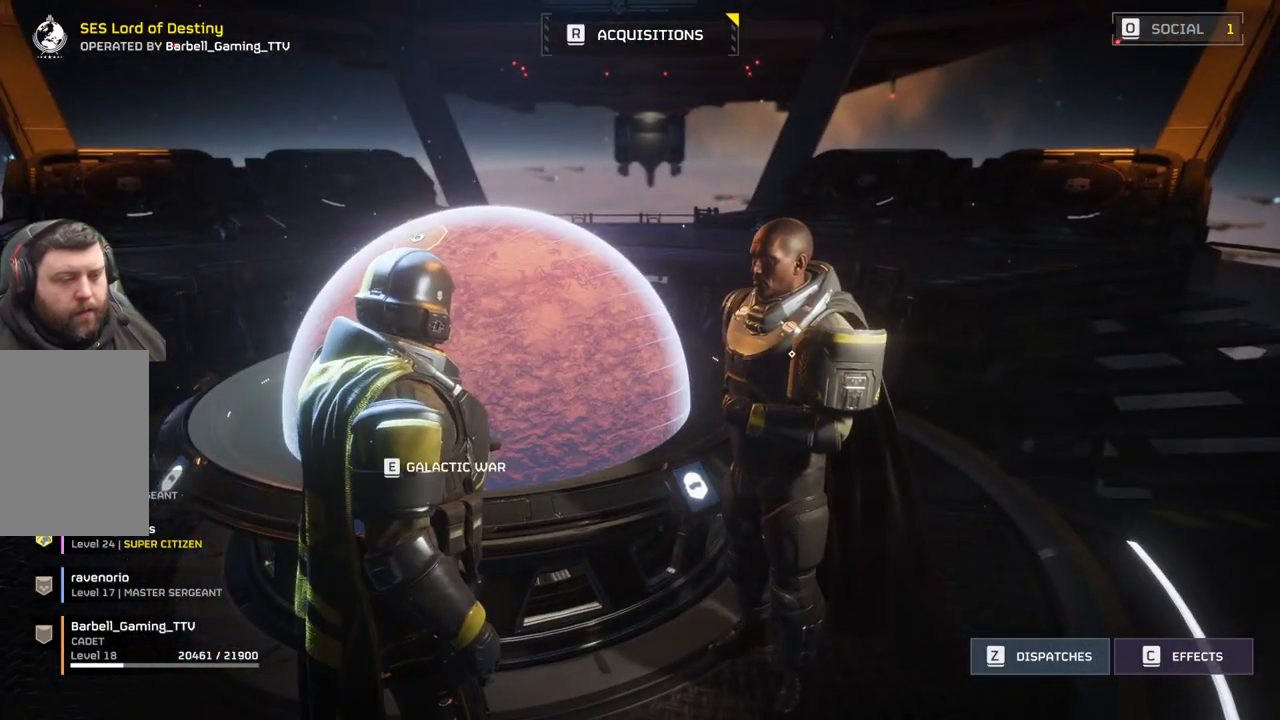
{"dt_ms": 500, "buttons": [], "left_stick": "center", "events": []}
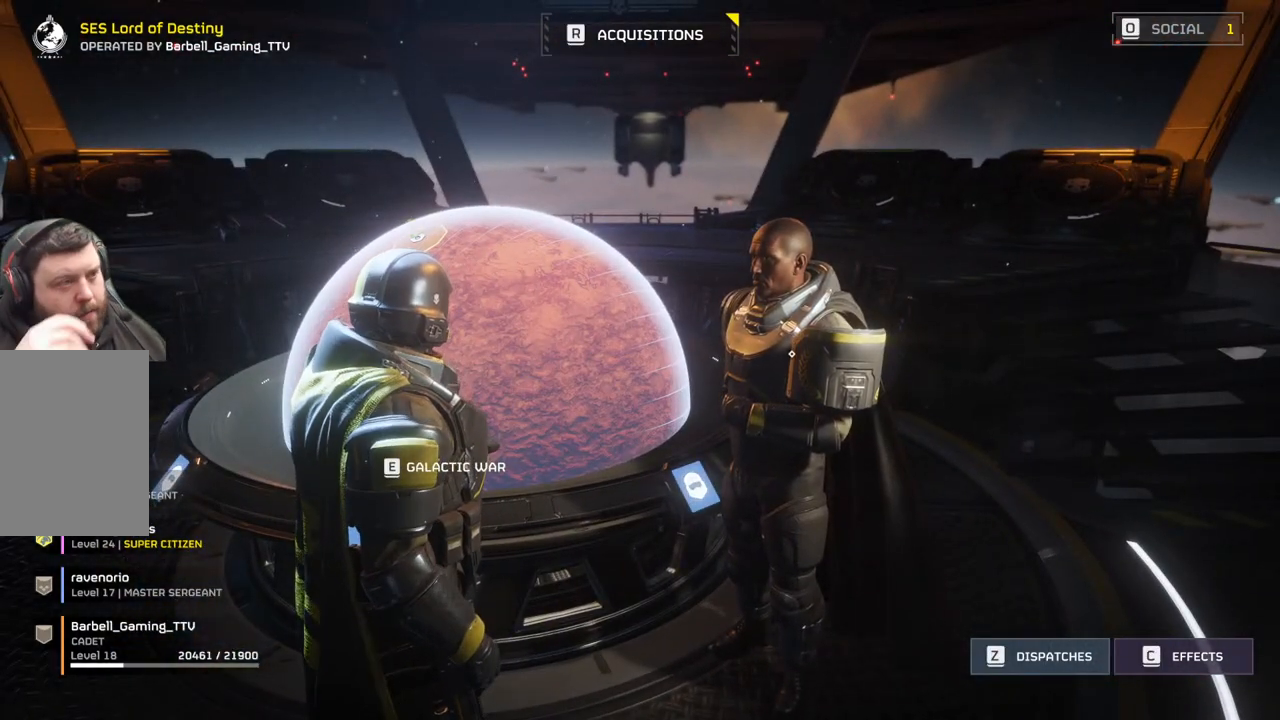
{"dt_ms": 500, "buttons": [], "left_stick": "center", "events": []}
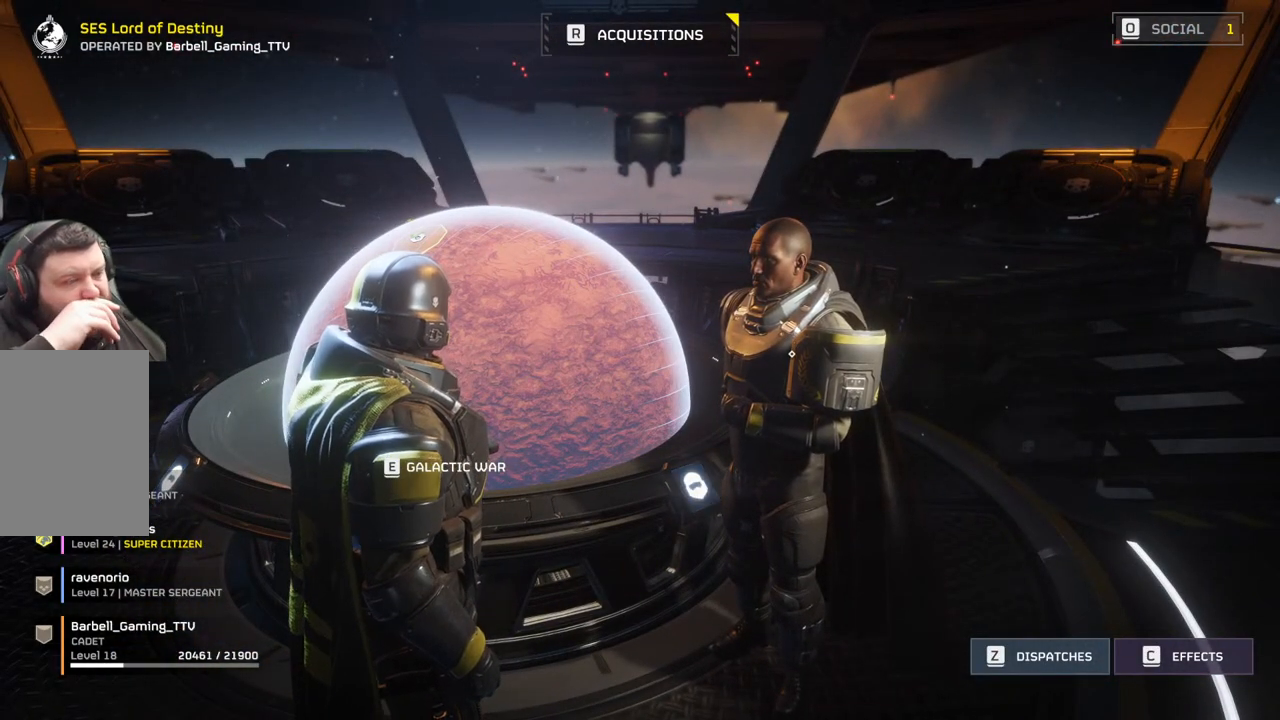
{"dt_ms": 500, "buttons": [], "left_stick": "center", "events": []}
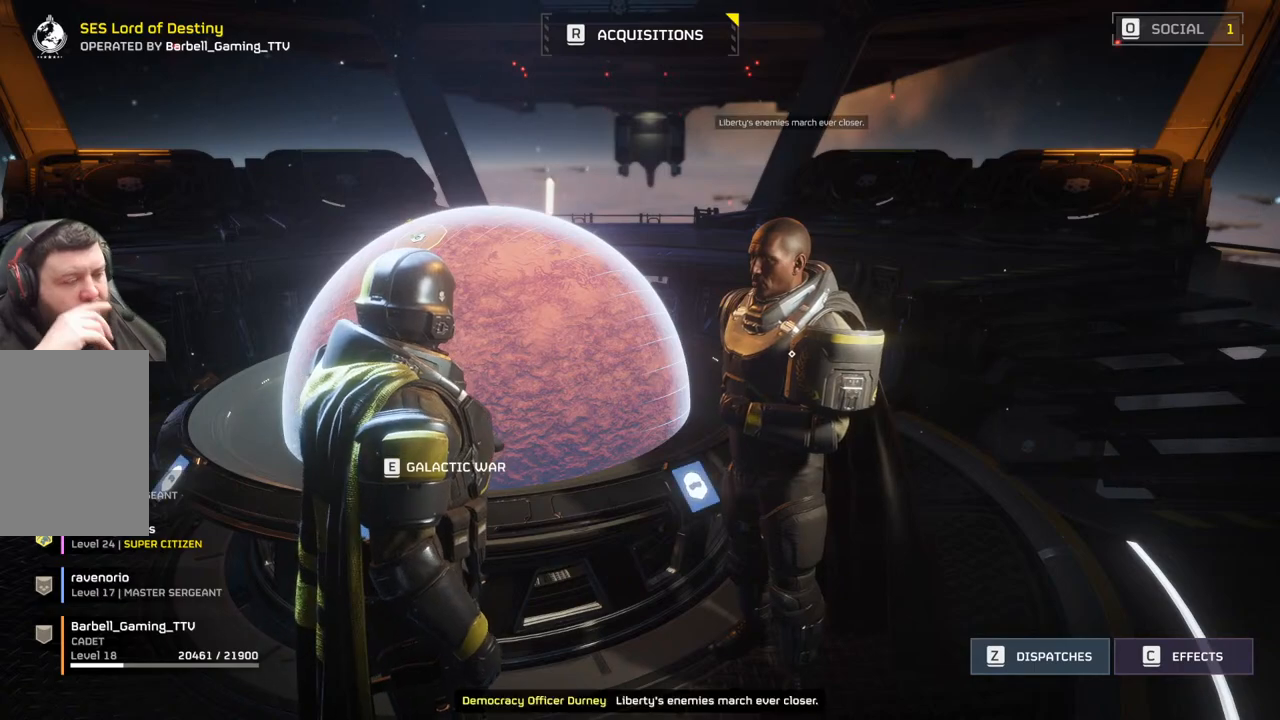
{"dt_ms": 500, "buttons": [], "left_stick": "center", "events": []}
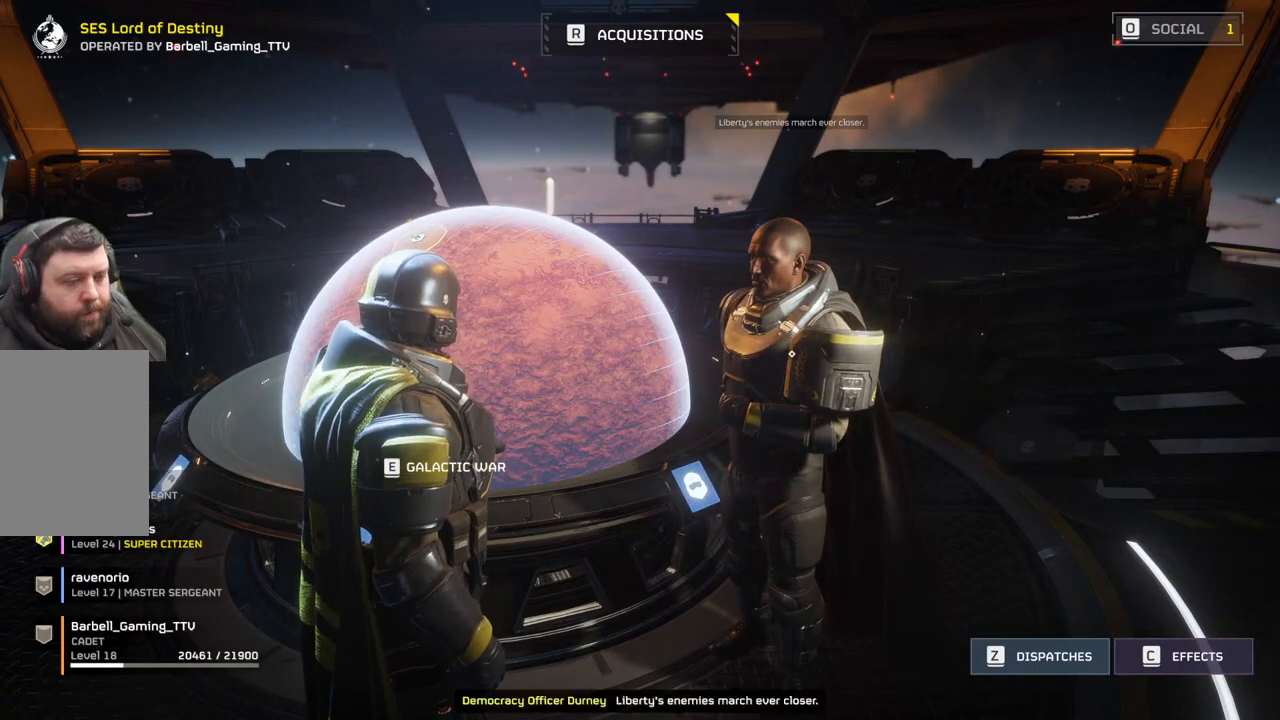
{"dt_ms": 1000, "buttons": [], "left_stick": "left"}
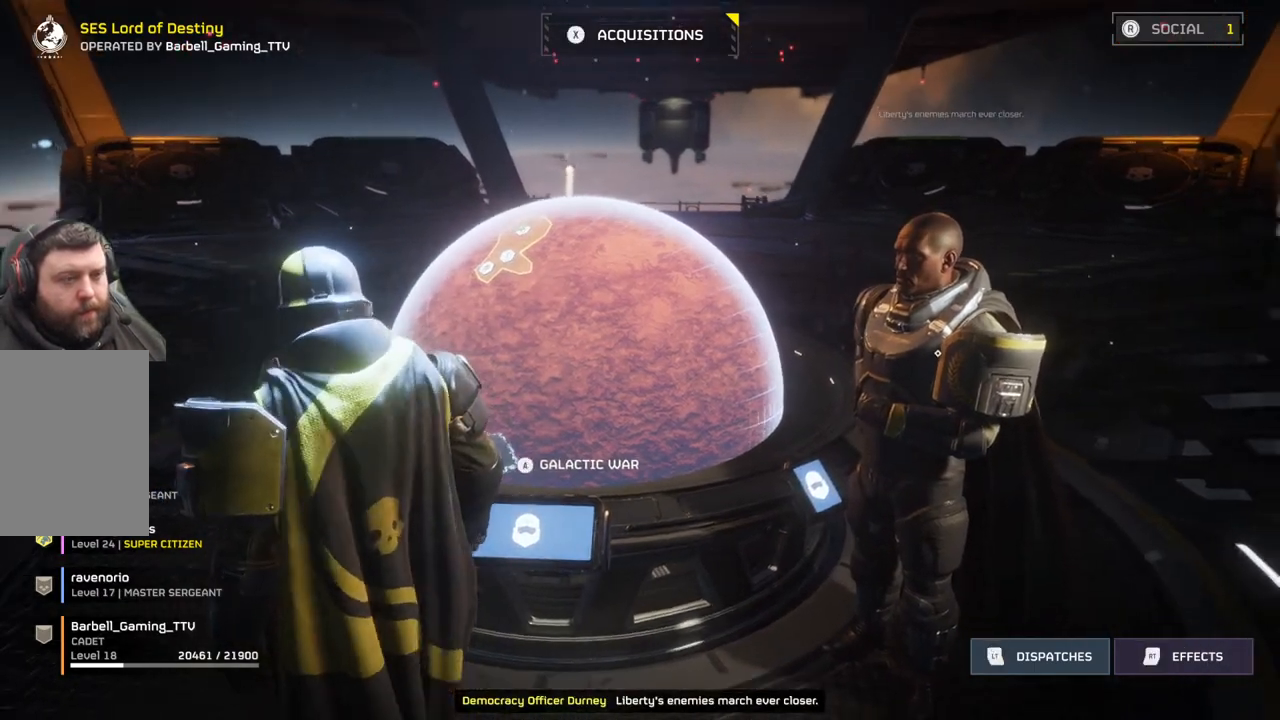
{"dt_ms": 500, "buttons": [], "left_stick": "left", "events": []}
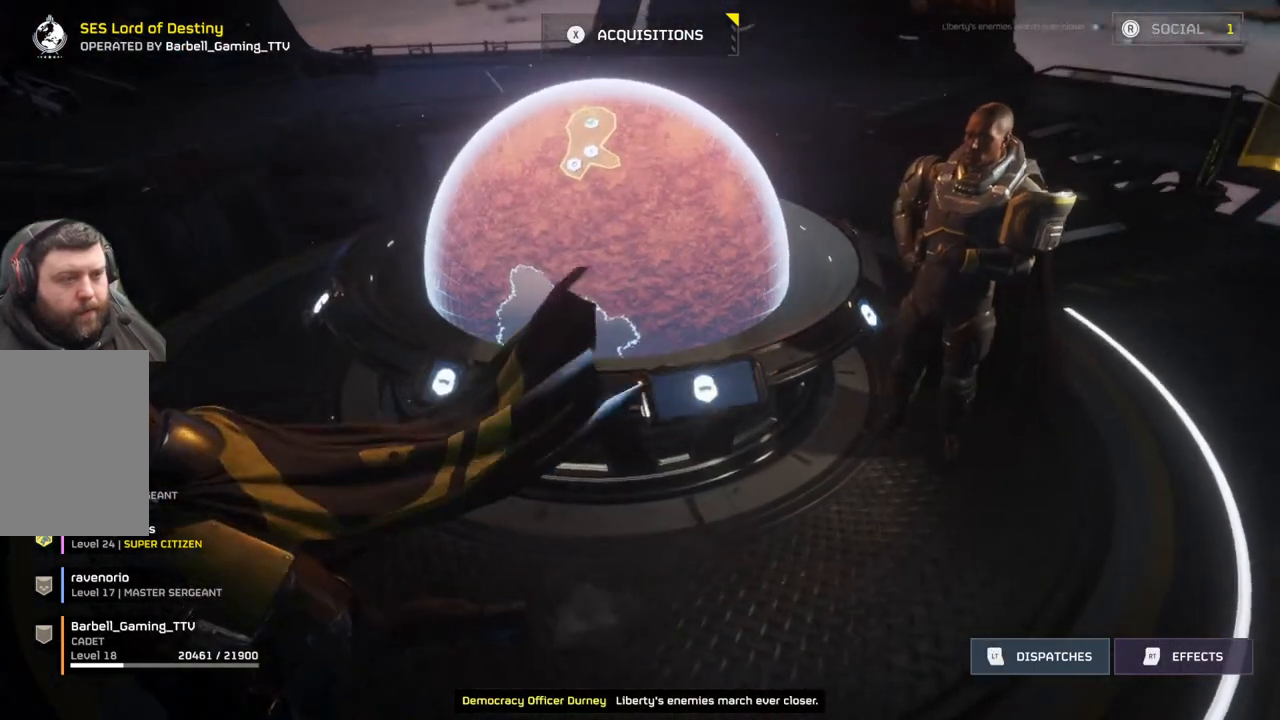
{"dt_ms": 500, "buttons": [], "left_stick": "up-right", "events": [[167, "left_stick", "center"], [483, "left_stick", "up-right"]]}
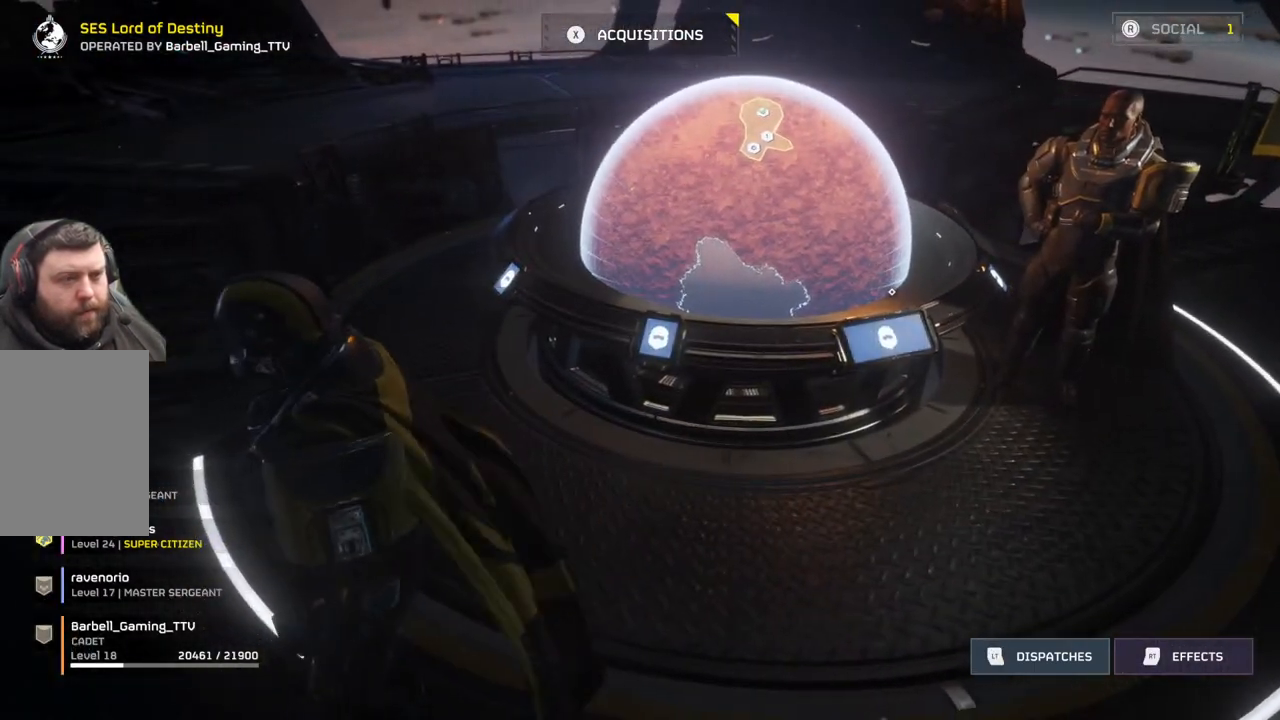
{"dt_ms": 500, "buttons": [], "left_stick": "center", "events": [[500, "left_stick", "center"]]}
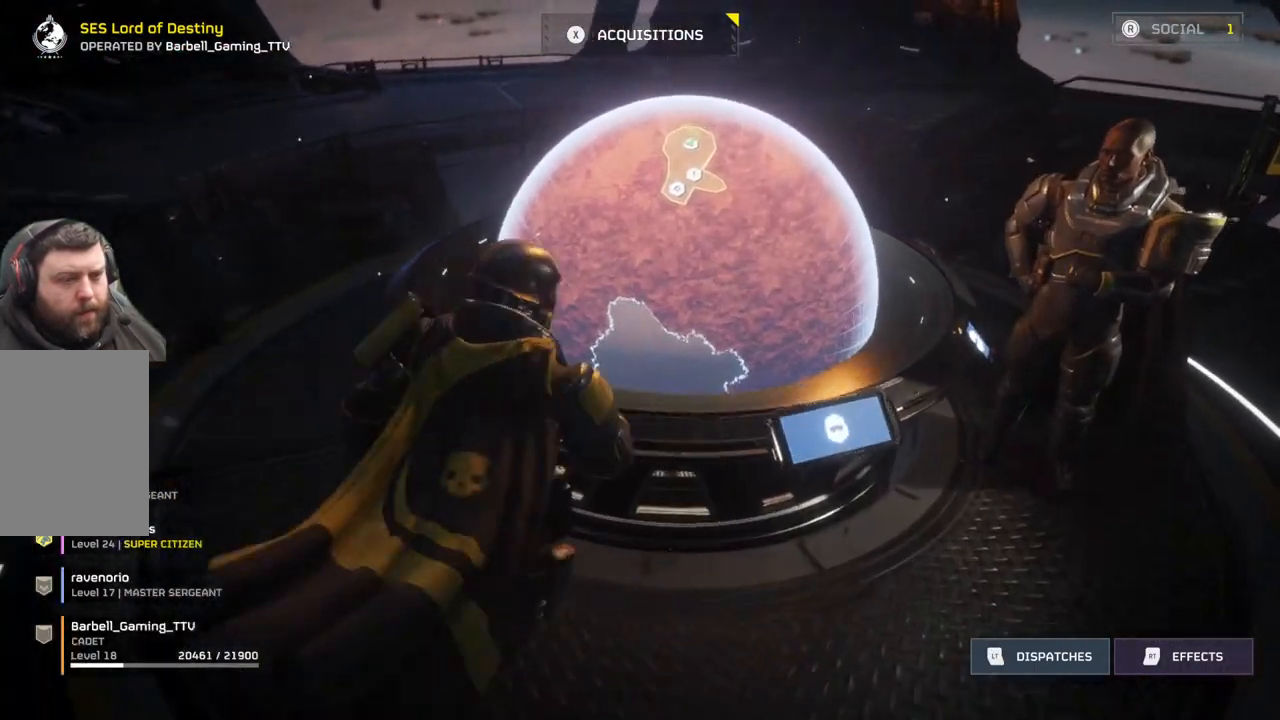
{"dt_ms": 500, "buttons": [], "left_stick": "right"}
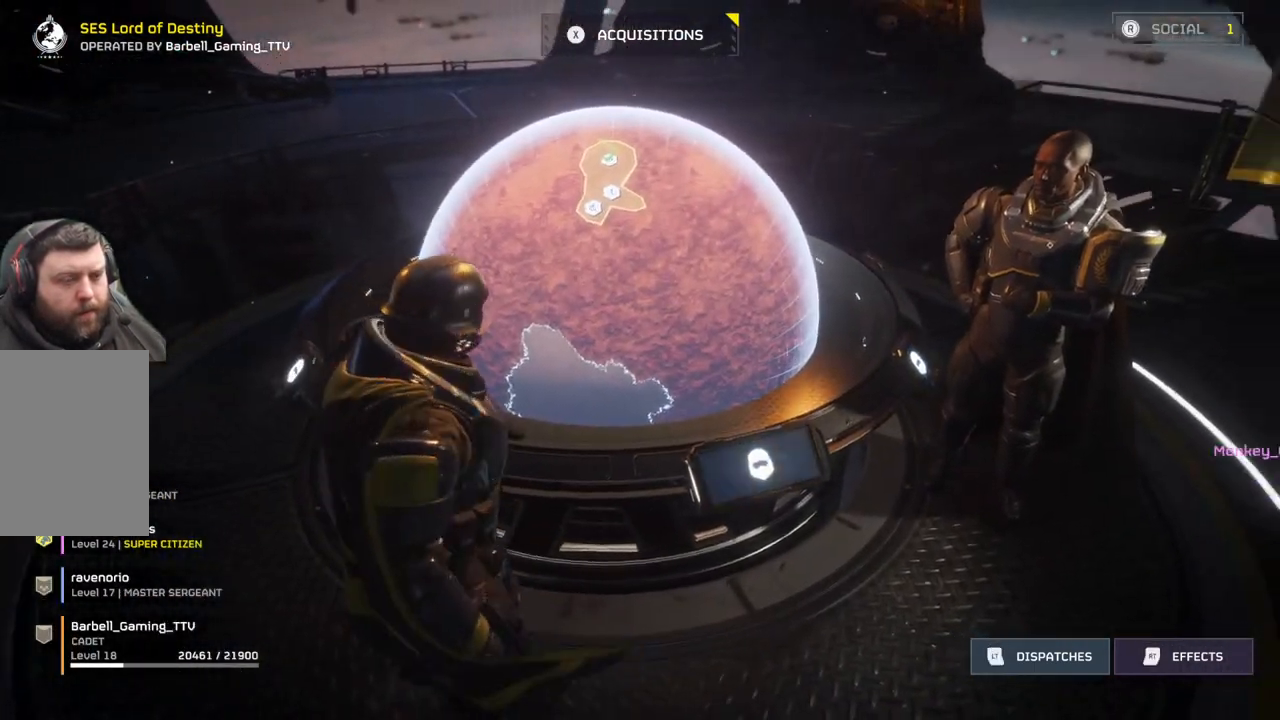
{"dt_ms": 500, "buttons": [], "left_stick": "center", "events": [[233, "left_stick", "up-right"], [467, "left_stick", "center"]]}
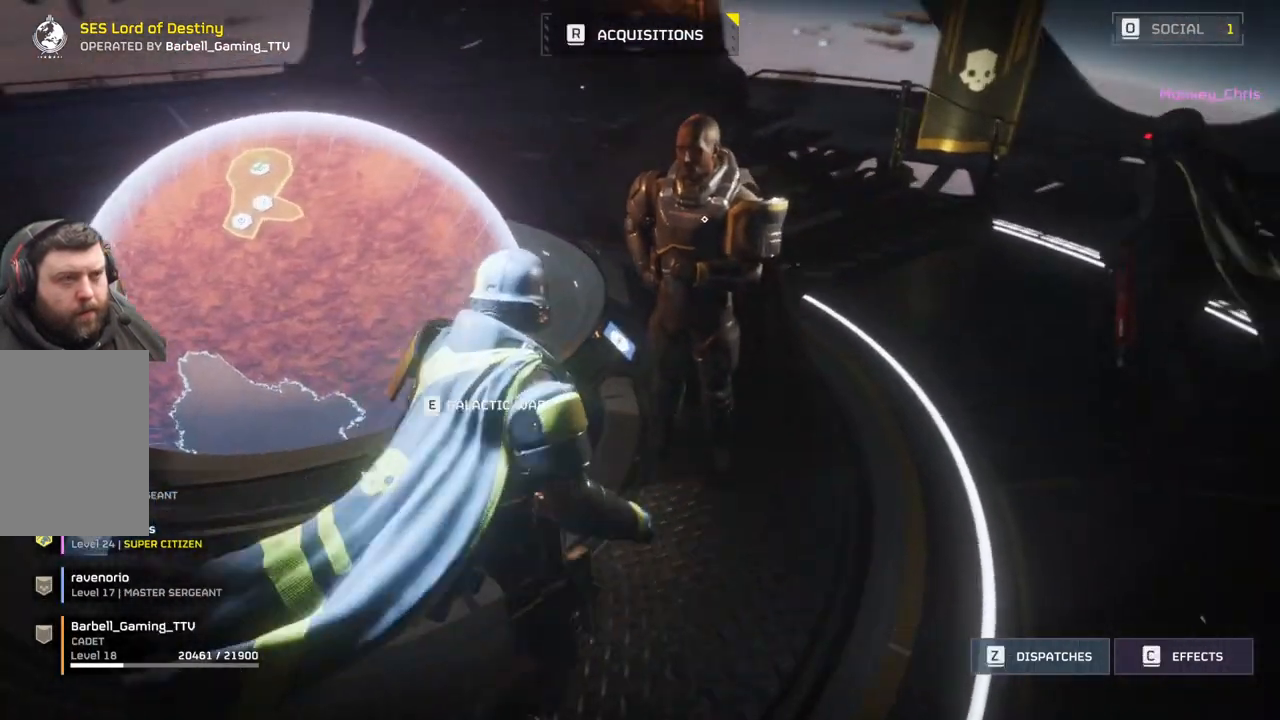
{"dt_ms": 500, "buttons": [], "left_stick": "center", "events": [[367, "DPAD_RIGHT", "down"], [467, "DPAD_RIGHT", "up"]]}
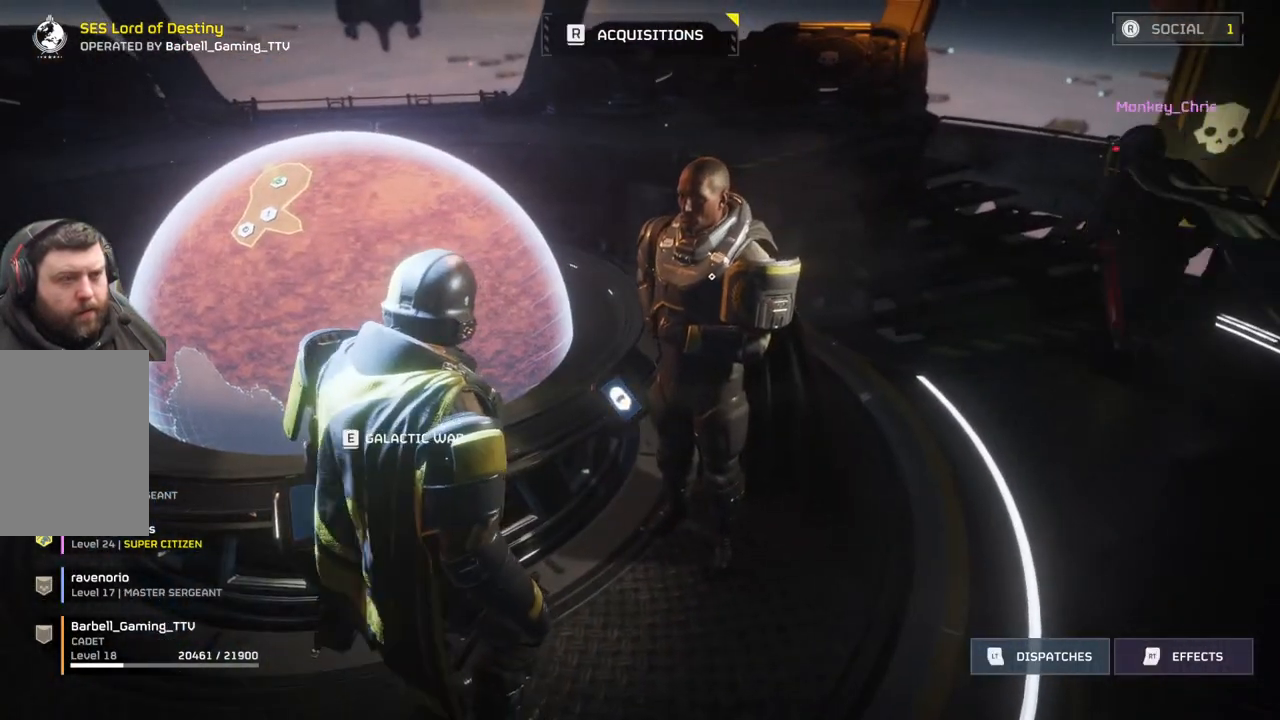
{"dt_ms": 500, "buttons": [], "left_stick": "center", "events": []}
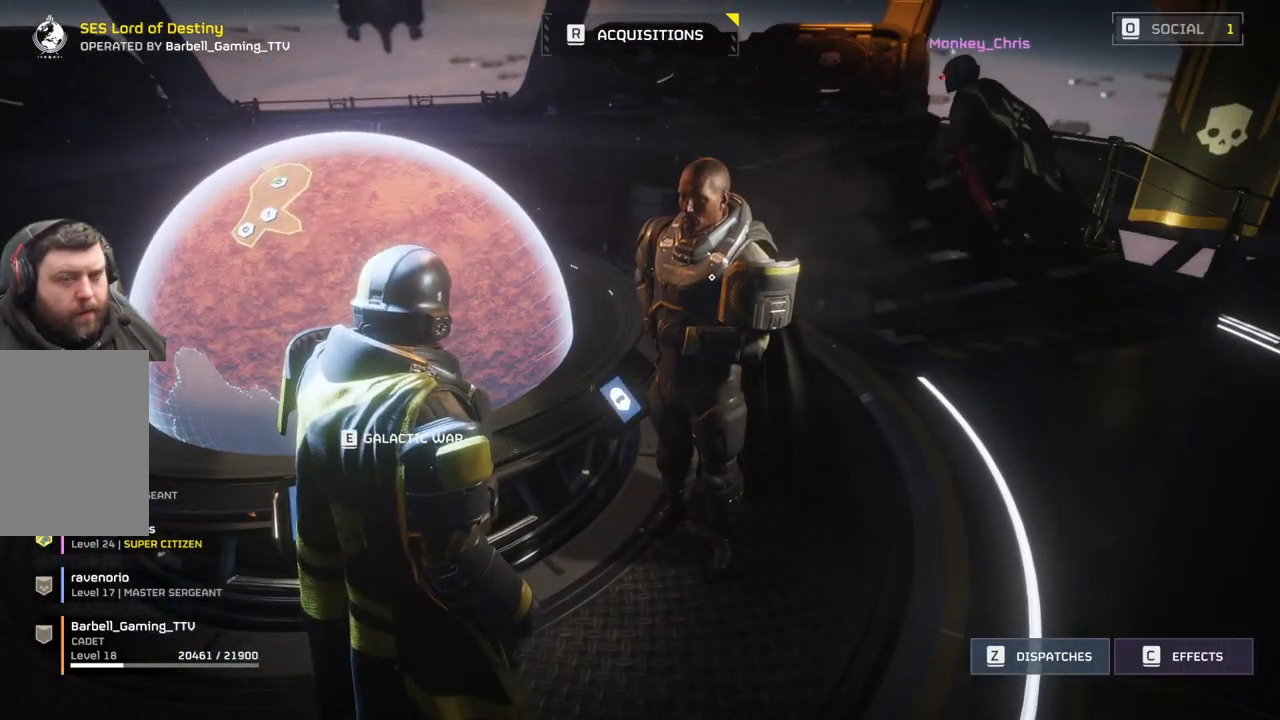
{"dt_ms": 500, "buttons": [], "left_stick": "down", "events": [[333, "left_stick", "down"]]}
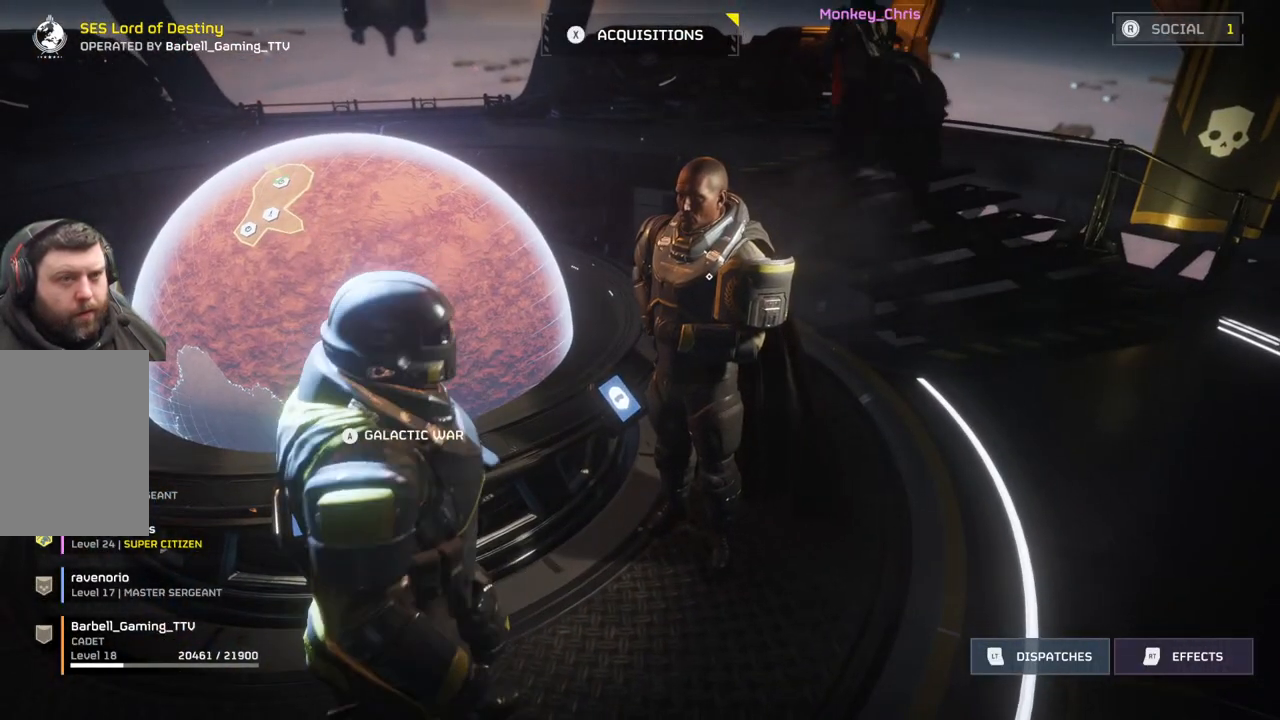
{"dt_ms": 500, "buttons": [], "left_stick": "down-left", "events": [[133, "left_stick", "down-left"]]}
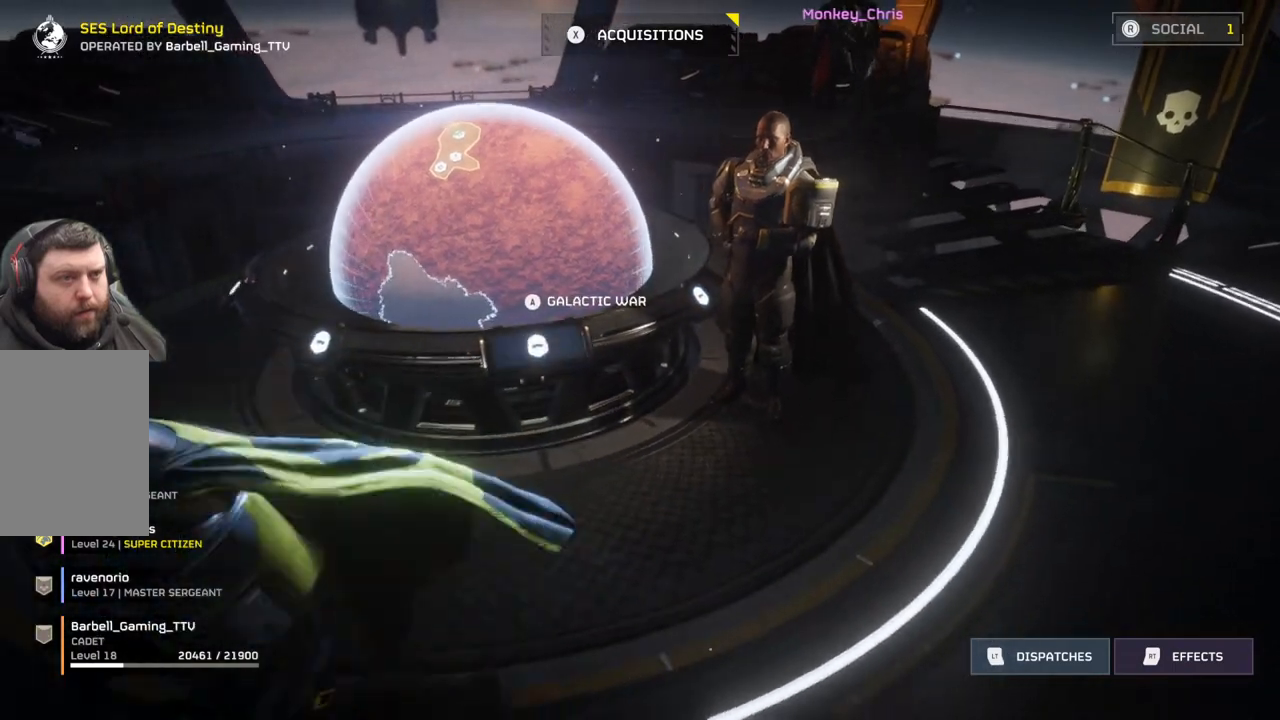
{"dt_ms": 500, "buttons": [], "left_stick": "center", "events": [[33, "left_stick", "center"]]}
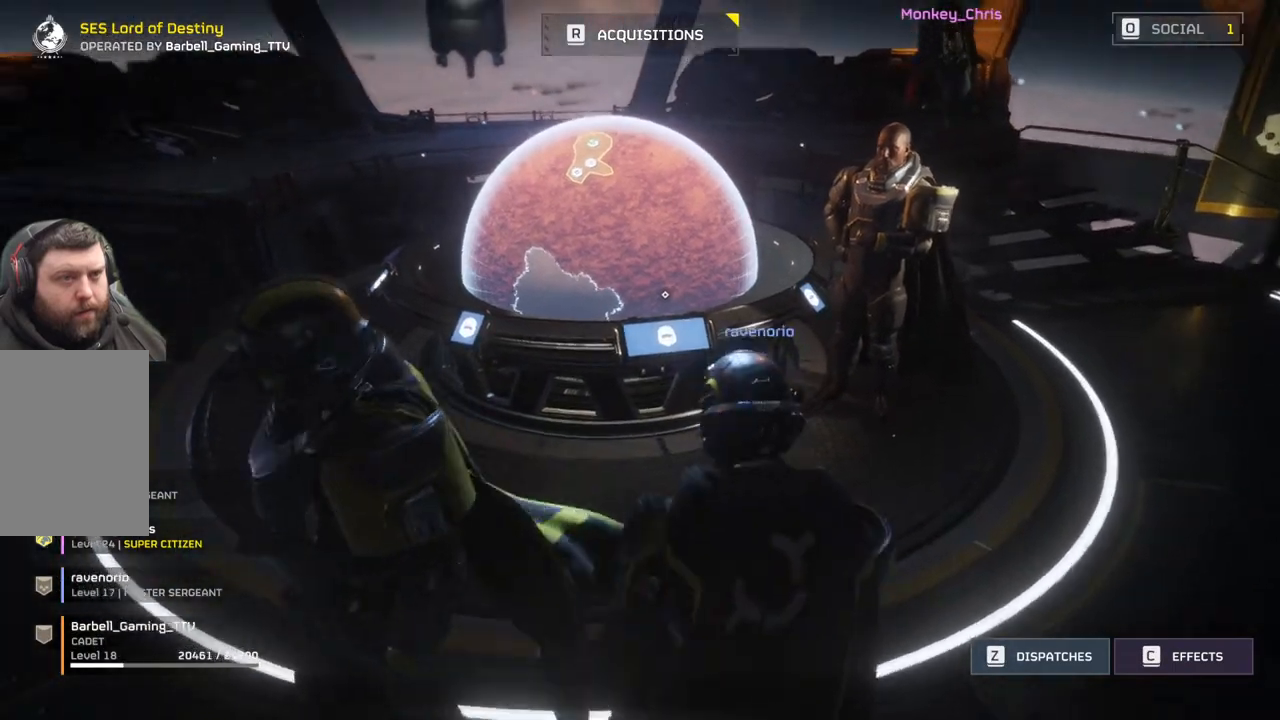
{"dt_ms": 500, "buttons": [], "left_stick": "up-left", "events": [[83, "left_stick", "up-left"], [217, "L3", "down"], [283, "L3", "up"]]}
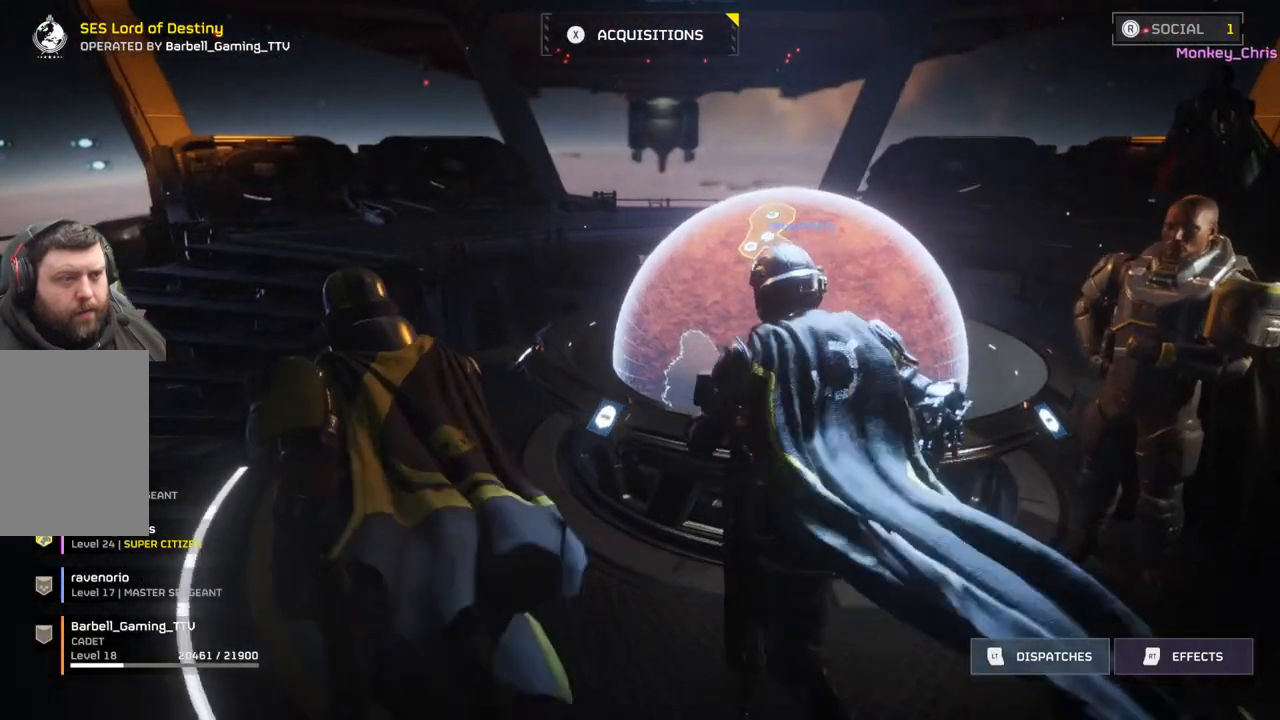
{"dt_ms": 500, "buttons": [], "left_stick": "up-left", "events": []}